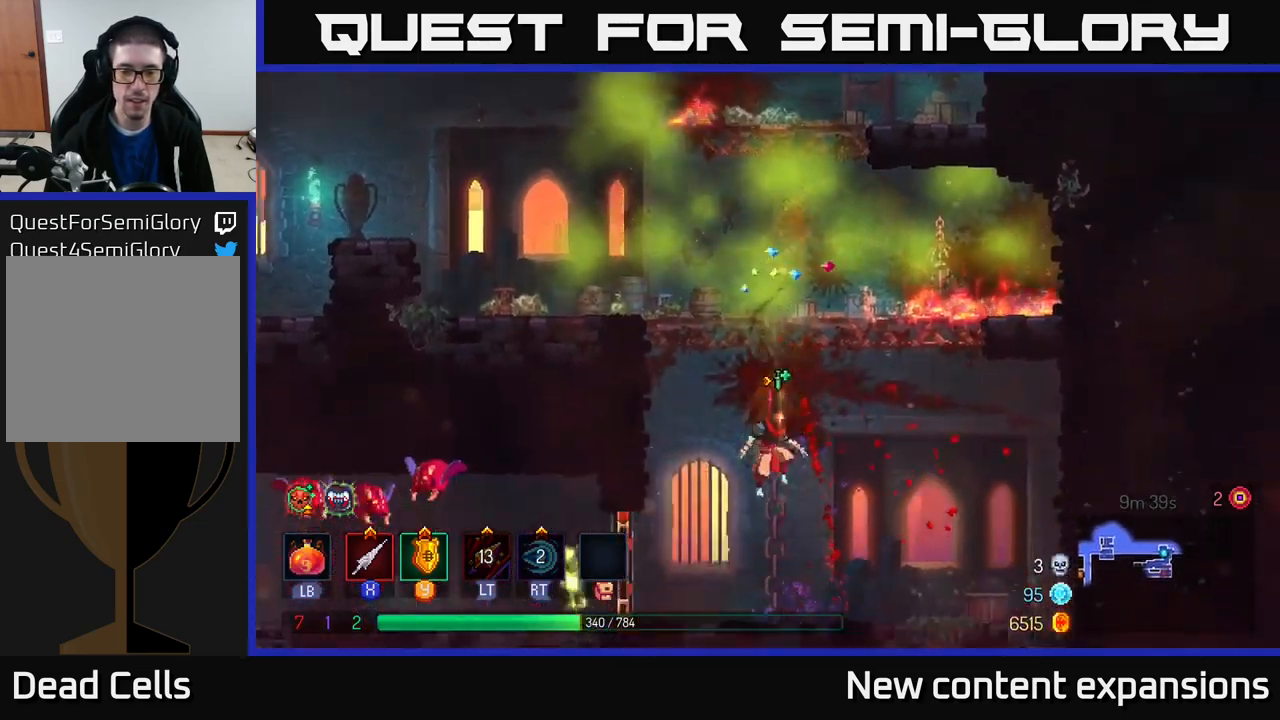
Gameplay with a controller (Xbox layout); each line is a JSON object with the inputs held at the frame after it. "events" lists button and stick changes between this image and that frame as [ms after this image, input, new state], when the widget could be followed in between.
{"buttons": [], "left_stick": "left", "right_stick": "center", "events": [[67, "A", "up"], [150, "left_stick", "left"]]}
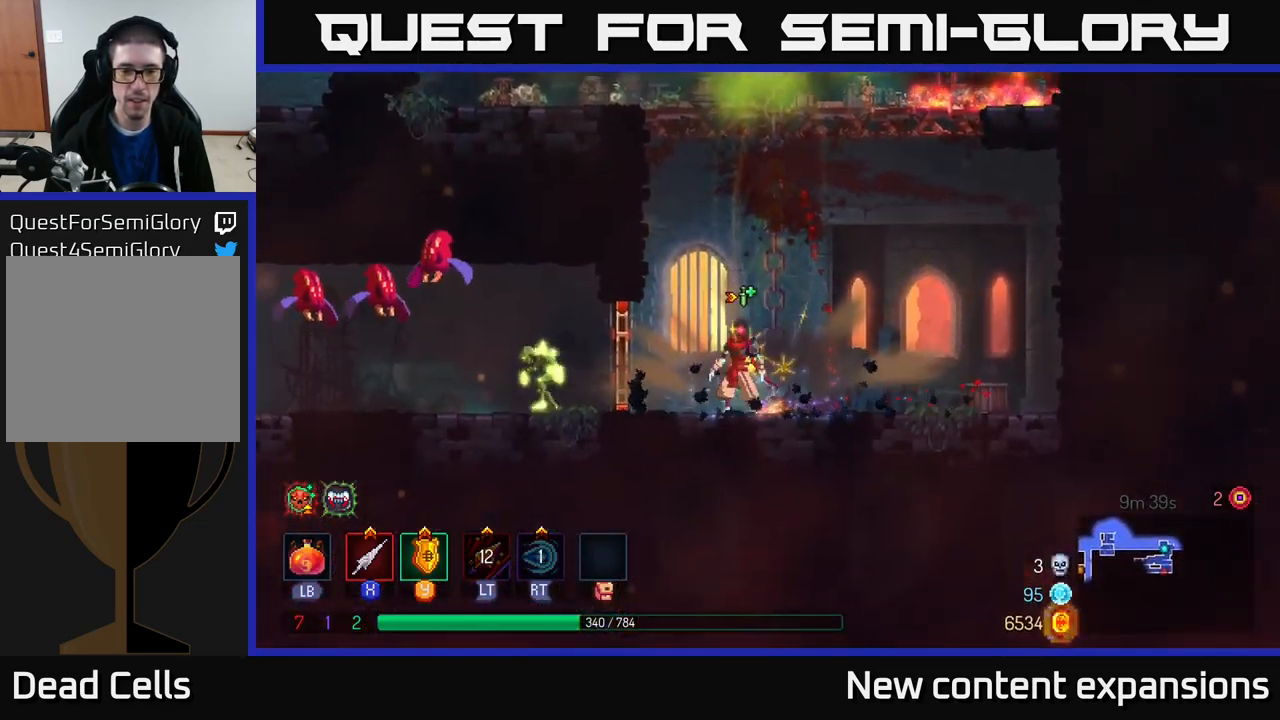
{"buttons": [], "left_stick": "left", "right_stick": "center", "events": [[183, "X", "down"], [233, "X", "up"]]}
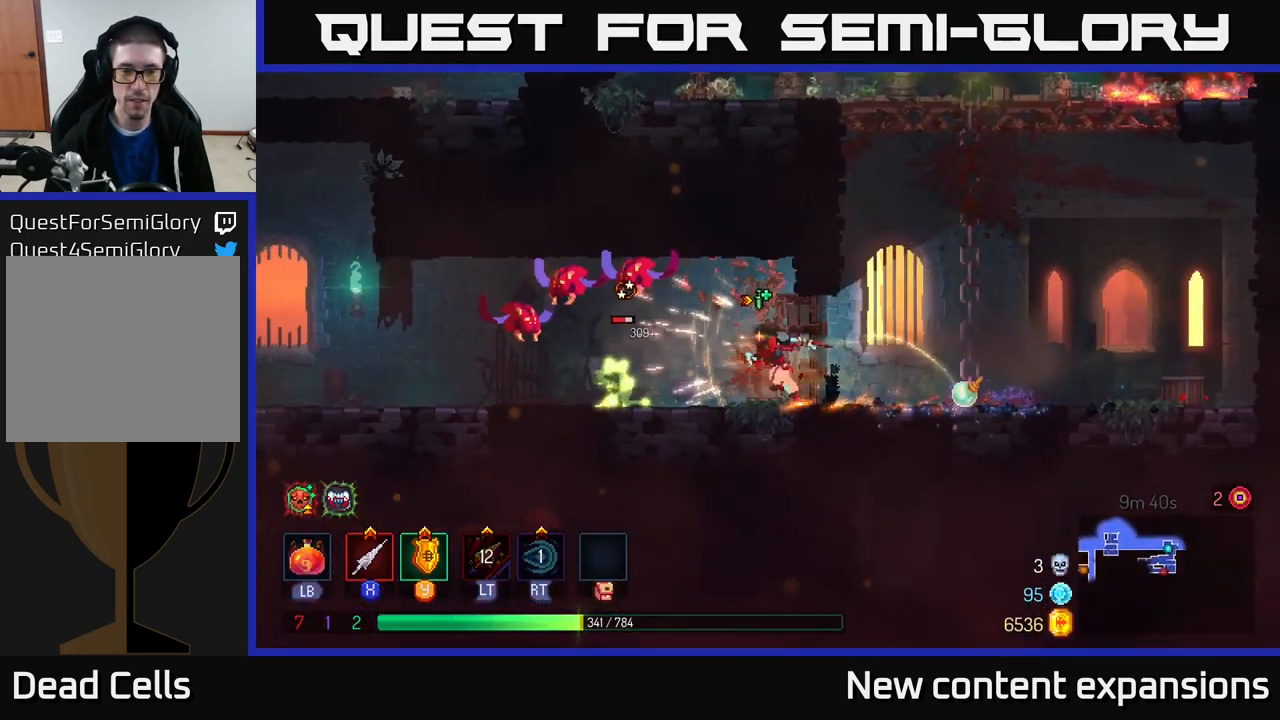
{"buttons": [], "left_stick": "left", "right_stick": "center", "events": [[33, "A", "down"], [117, "X", "down"], [167, "A", "up"], [200, "X", "up"]]}
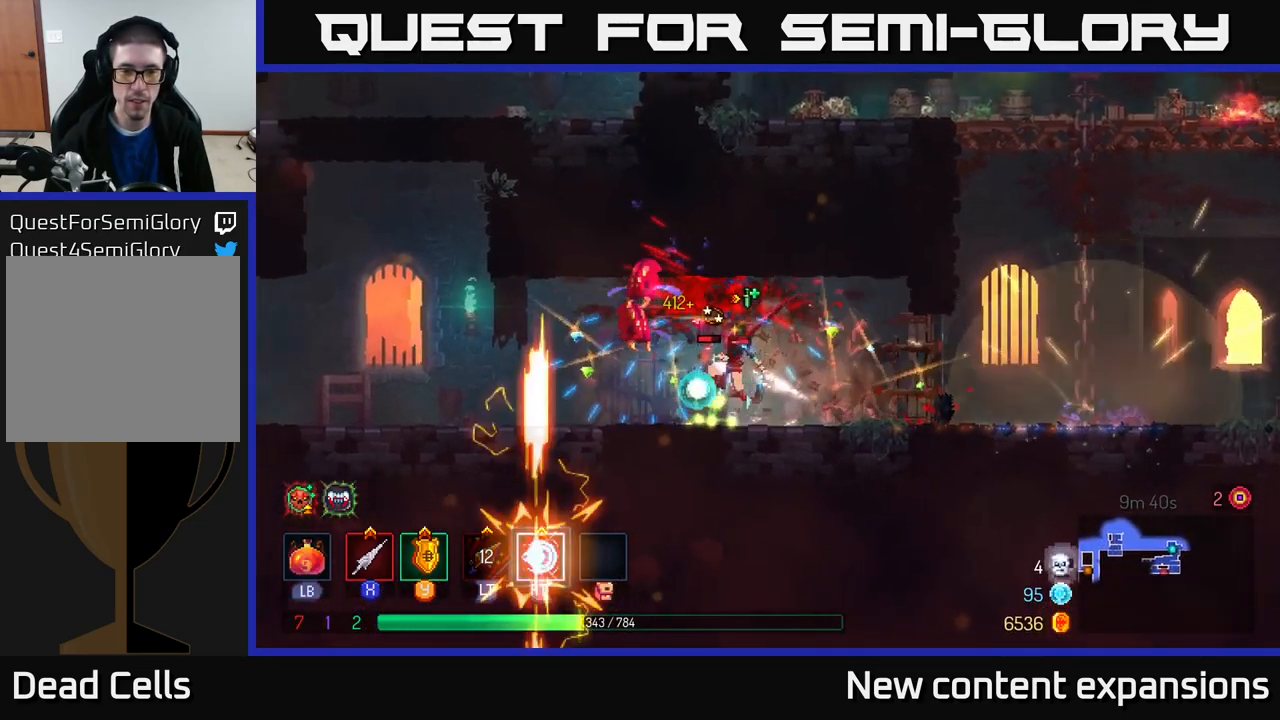
{"buttons": [], "left_stick": "left", "right_stick": "center", "events": [[67, "X", "down"], [83, "left_stick", "center"], [150, "X", "up"], [250, "left_stick", "left"], [267, "X", "down"], [333, "X", "up"]]}
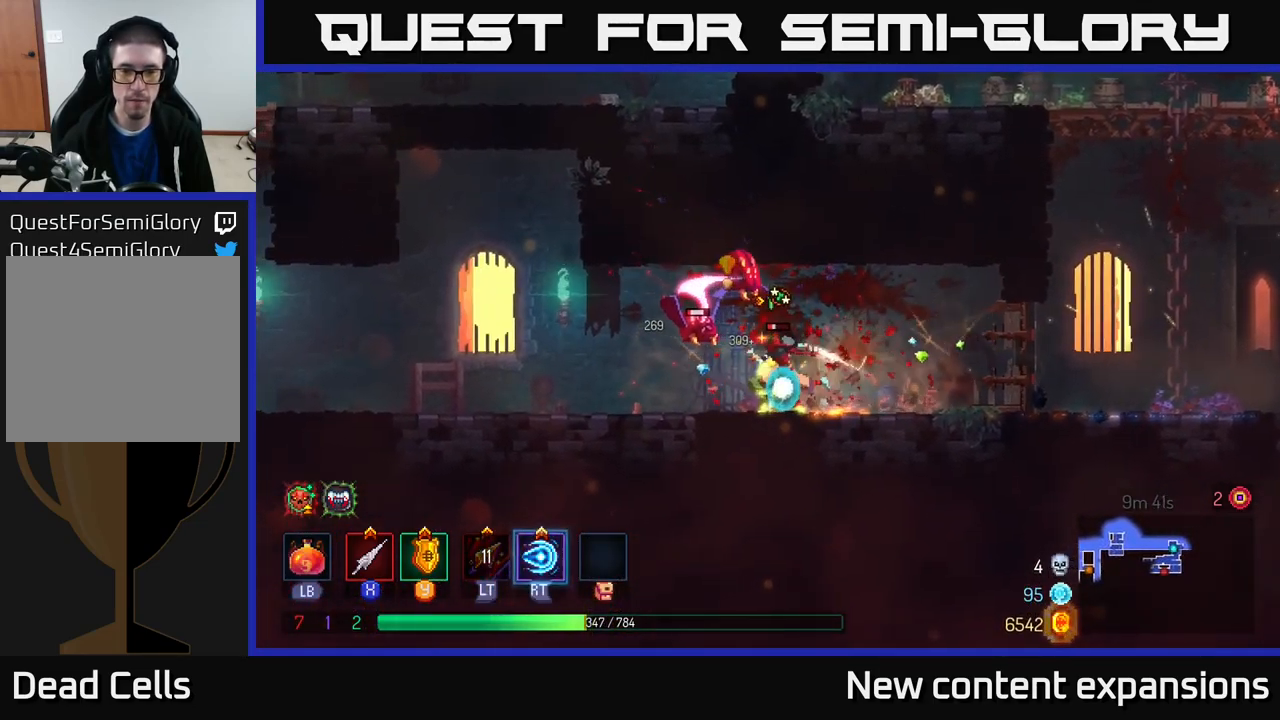
{"buttons": [], "left_stick": "right", "right_stick": "center", "events": [[33, "A", "down"], [100, "A", "up"], [117, "B", "down"], [150, "B", "up"], [300, "left_stick", "right"], [400, "X", "down"], [500, "X", "up"]]}
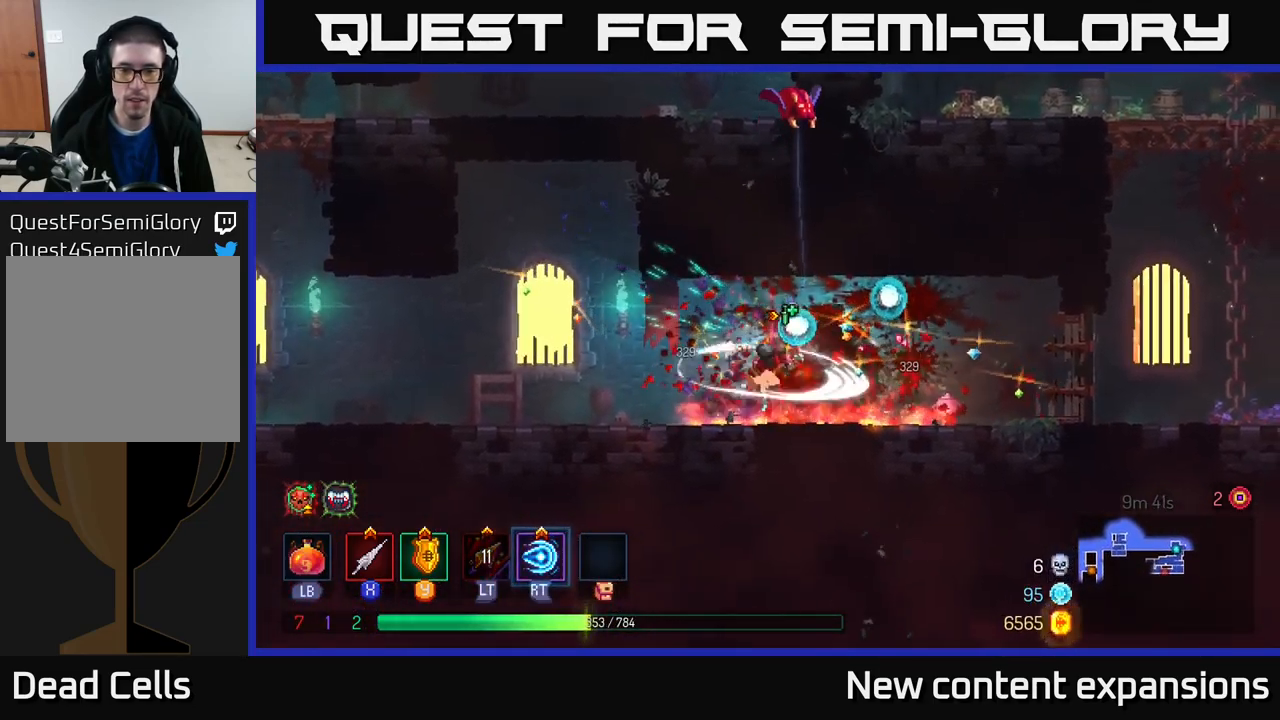
{"buttons": [], "left_stick": "right", "right_stick": "center", "events": [[50, "left_stick", "center"], [150, "left_stick", "right"]]}
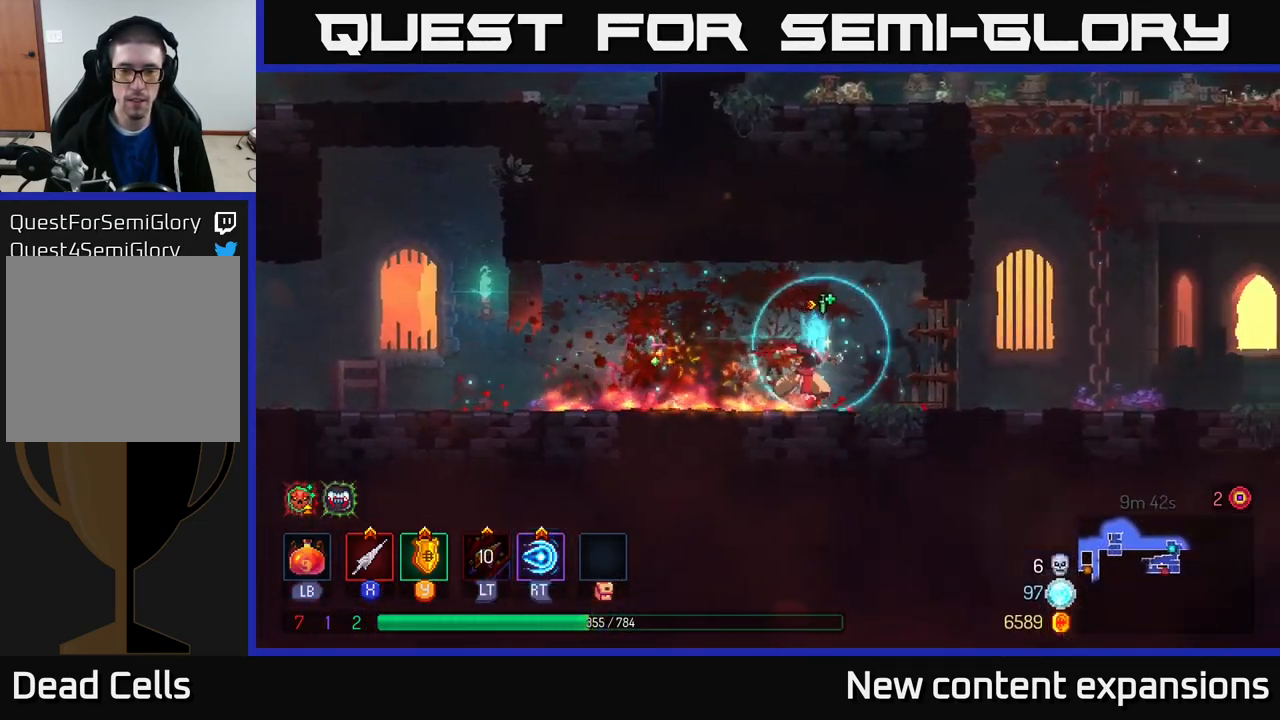
{"buttons": [], "left_stick": "up-right", "right_stick": "center", "events": [[400, "A", "down"], [500, "A", "up"], [500, "left_stick", "up-right"]]}
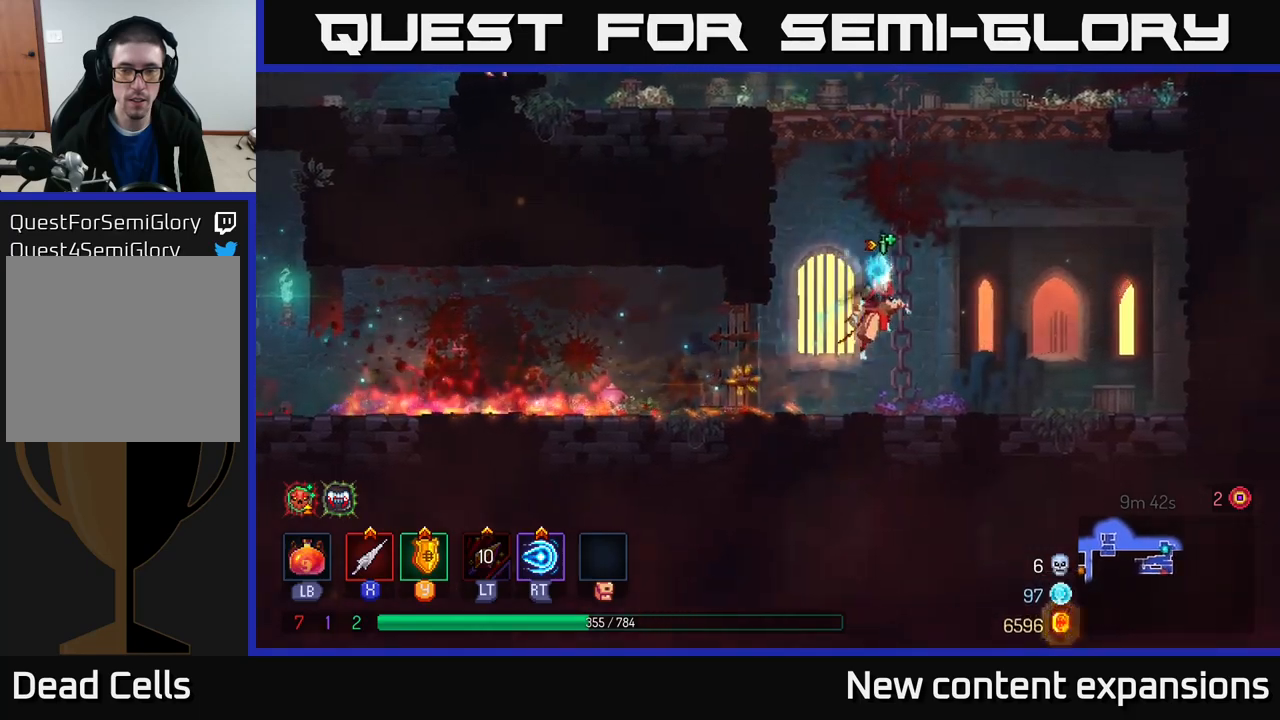
{"buttons": [], "left_stick": "up", "right_stick": "center", "events": [[50, "A", "down"], [117, "left_stick", "up"], [167, "A", "up"]]}
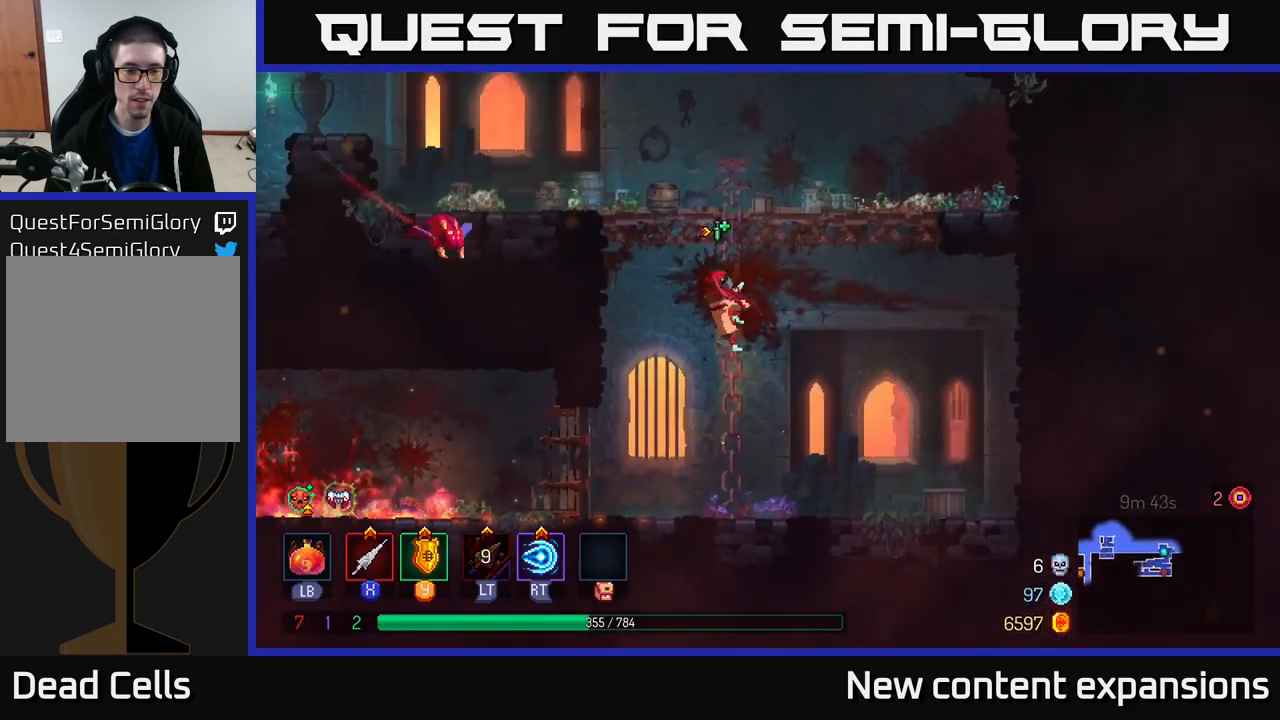
{"buttons": [], "left_stick": "down", "right_stick": "center", "events": [[267, "A", "down"], [317, "A", "up"], [334, "X", "down"], [334, "left_stick", "left"], [400, "X", "up"], [500, "left_stick", "down"]]}
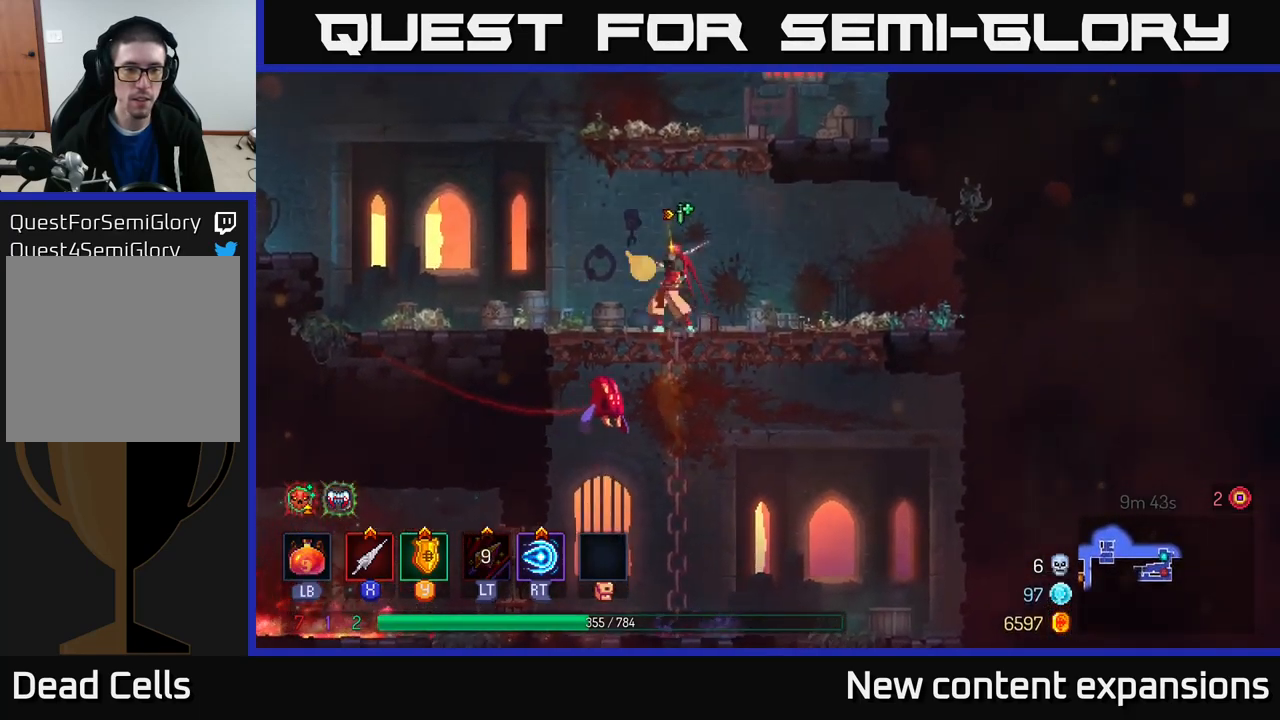
{"buttons": ["X"], "left_stick": "down", "right_stick": "center", "events": [[134, "left_stick", "center"], [284, "A", "down"], [367, "left_stick", "down"], [384, "X", "down"], [450, "A", "up"]]}
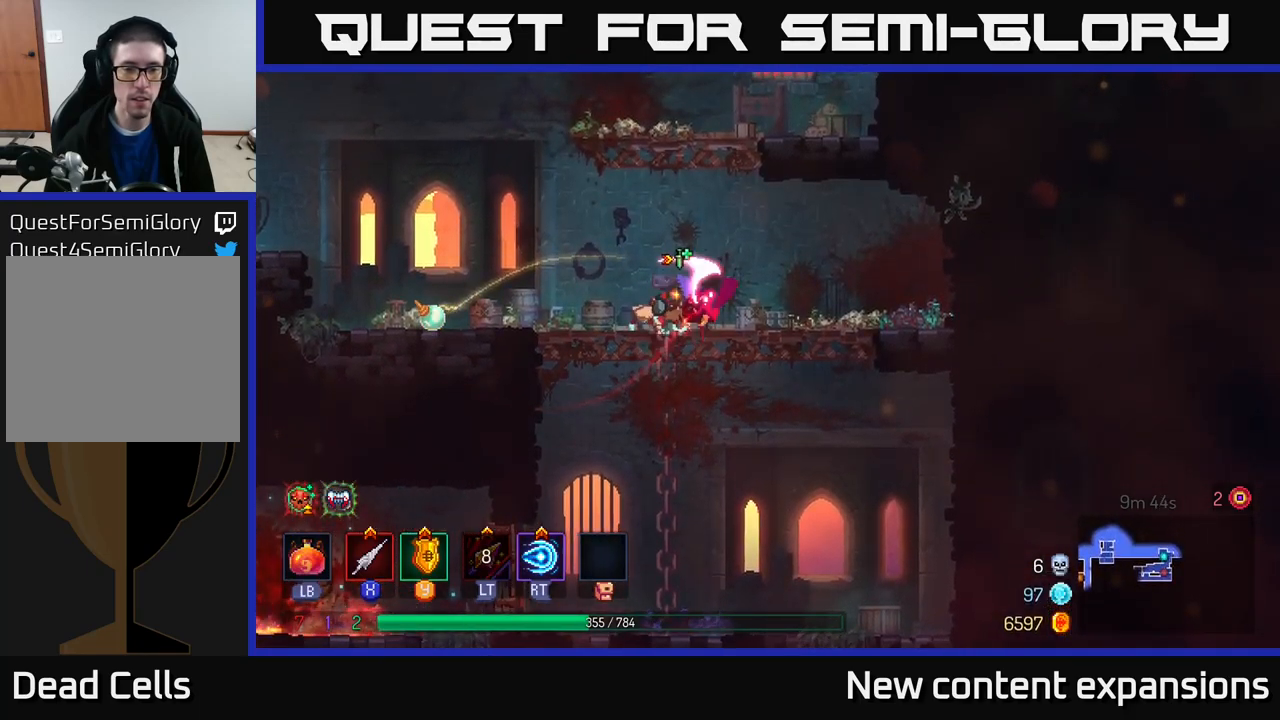
{"buttons": [], "left_stick": "up", "right_stick": "center", "events": [[17, "X", "up"], [84, "left_stick", "up-right"], [134, "X", "down"], [184, "A", "down"], [234, "left_stick", "up"], [250, "A", "up"], [250, "X", "up"], [400, "X", "down"], [417, "X", "up"]]}
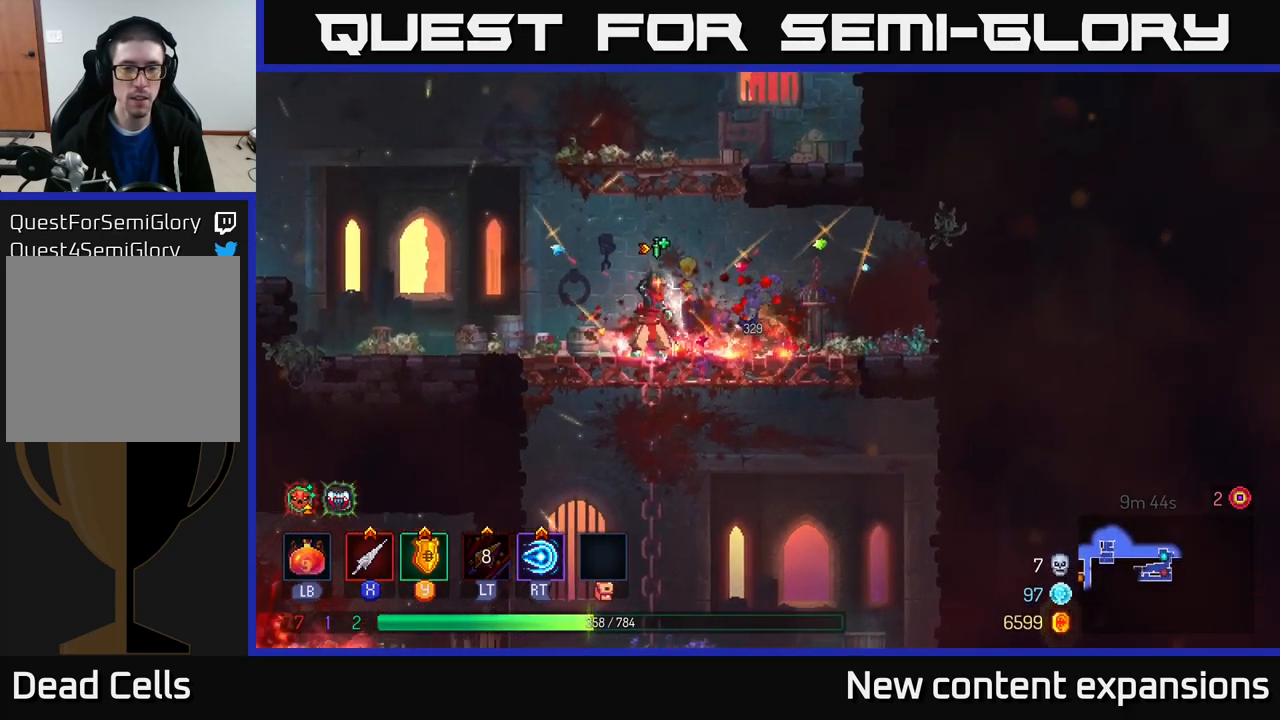
{"buttons": [], "left_stick": "left", "right_stick": "center", "events": [[134, "left_stick", "left"]]}
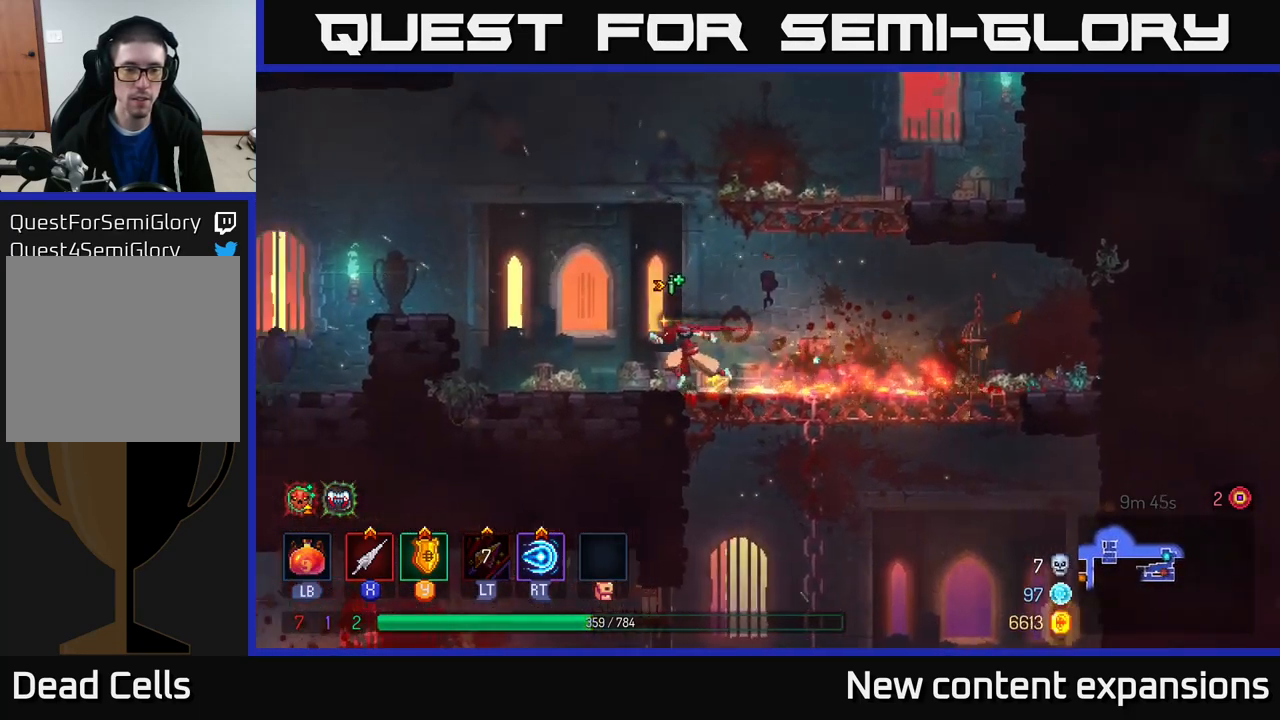
{"buttons": [], "left_stick": "left", "right_stick": "center", "events": [[267, "A", "down"], [450, "A", "up"]]}
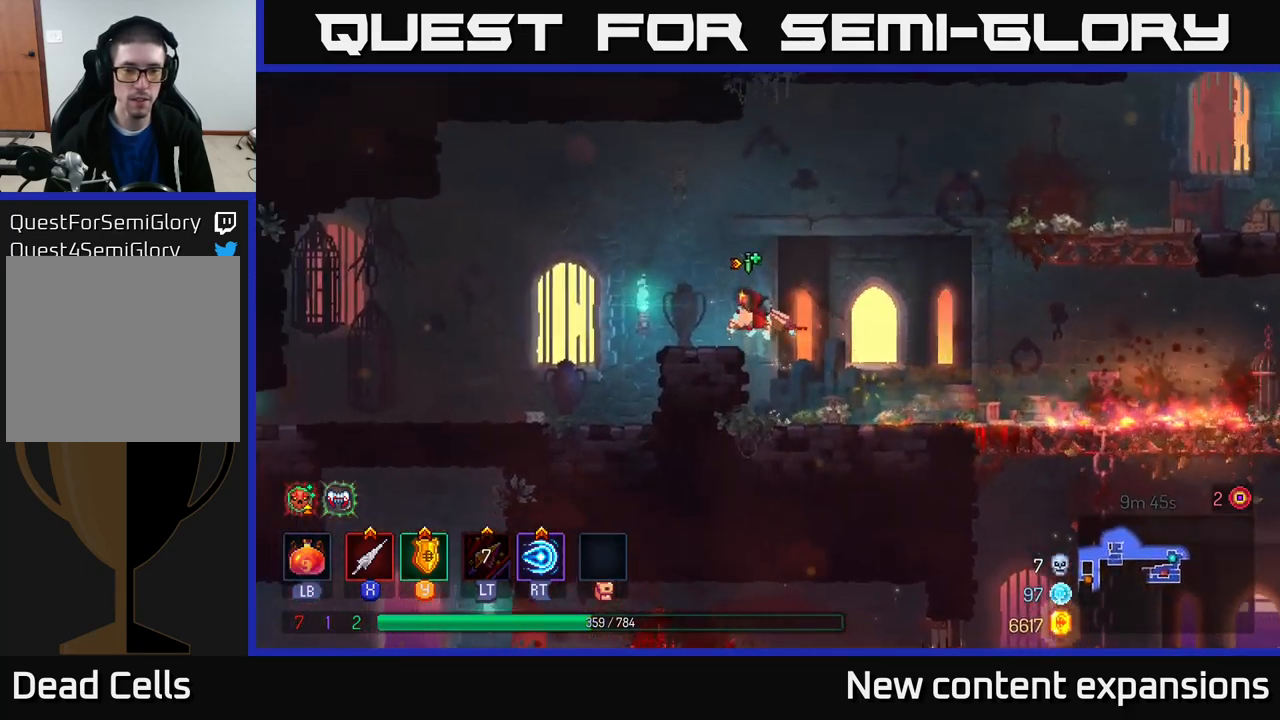
{"buttons": [], "left_stick": "left", "right_stick": "center", "events": [[67, "B", "down"], [184, "B", "up"]]}
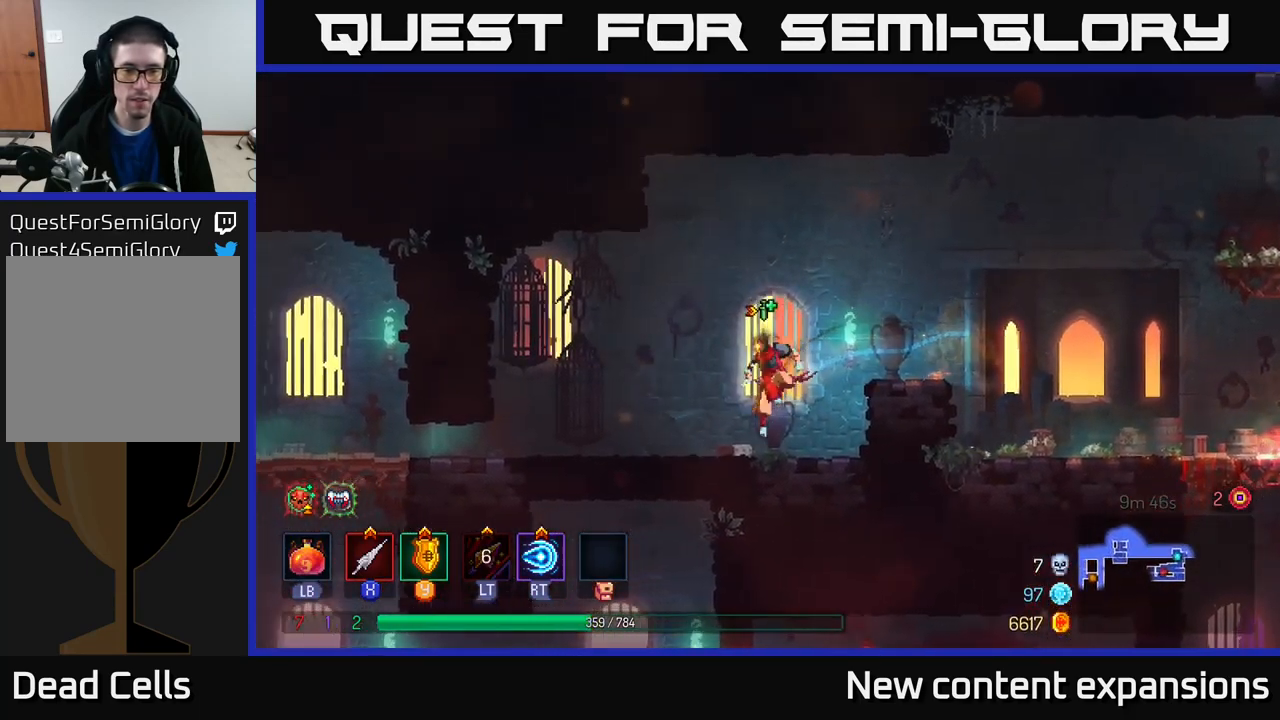
{"buttons": ["B"], "left_stick": "left", "right_stick": "center", "events": [[450, "B", "down"]]}
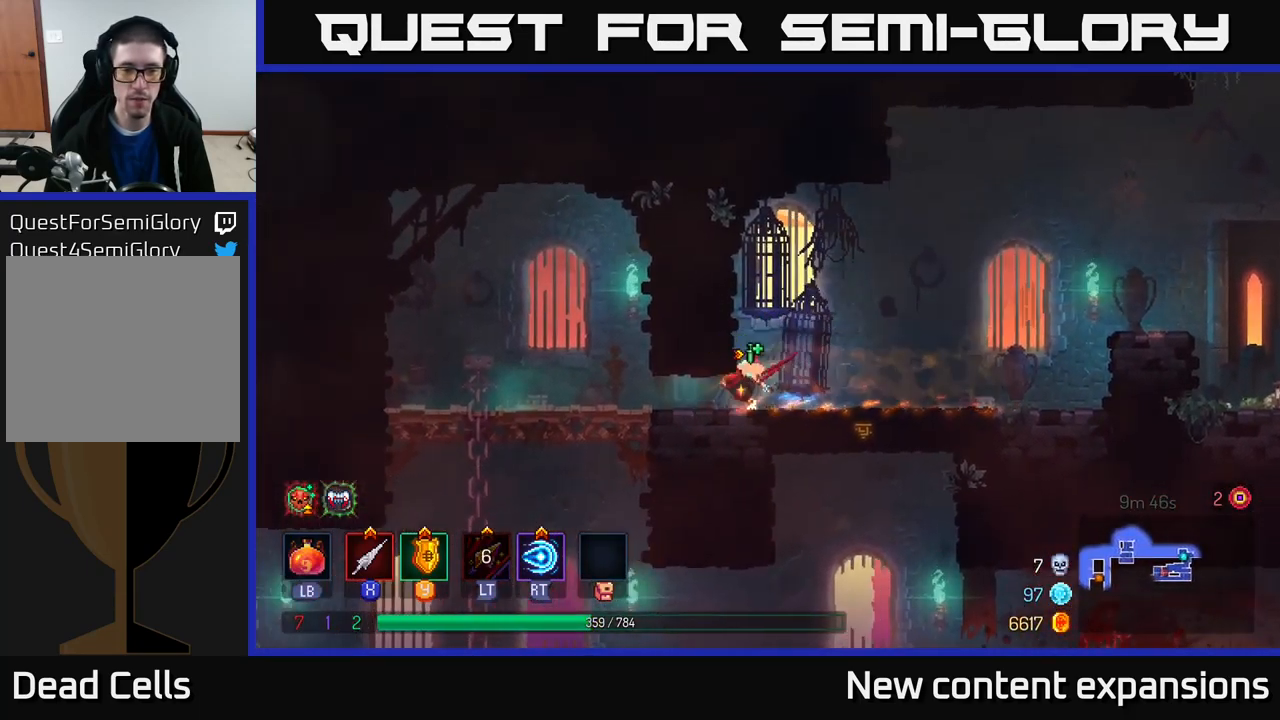
{"buttons": ["A"], "left_stick": "down", "right_stick": "center", "events": [[67, "B", "up"], [367, "left_stick", "down"], [384, "A", "down"], [417, "A", "up"], [500, "A", "down"]]}
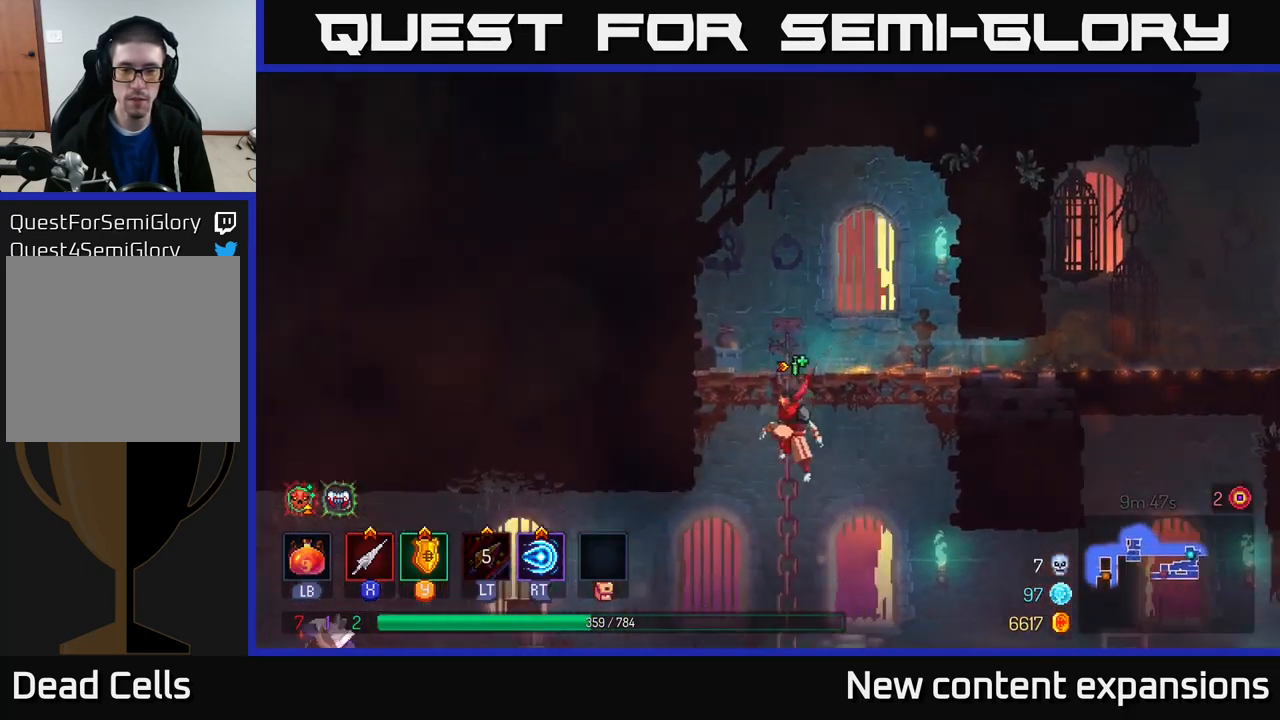
{"buttons": [], "left_stick": "left", "right_stick": "center", "events": [[50, "A", "up"], [117, "left_stick", "left"], [150, "B", "down"], [251, "B", "up"]]}
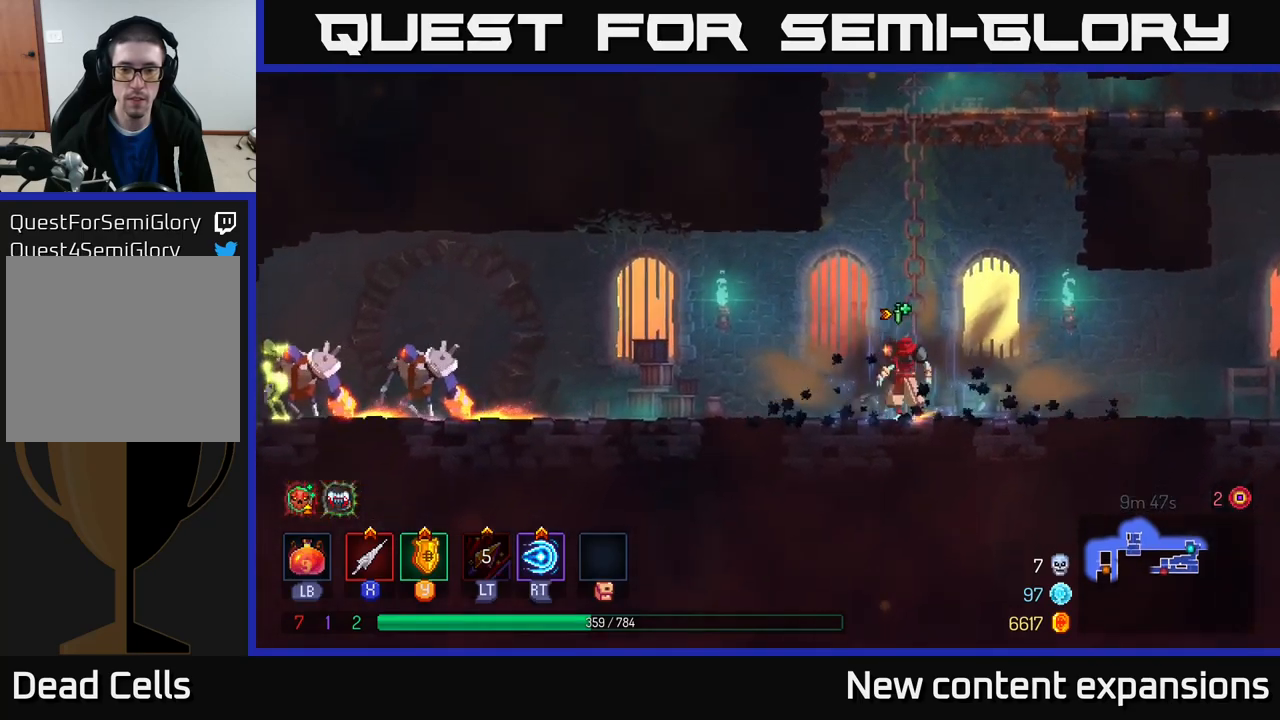
{"buttons": [], "left_stick": "left", "right_stick": "center", "events": []}
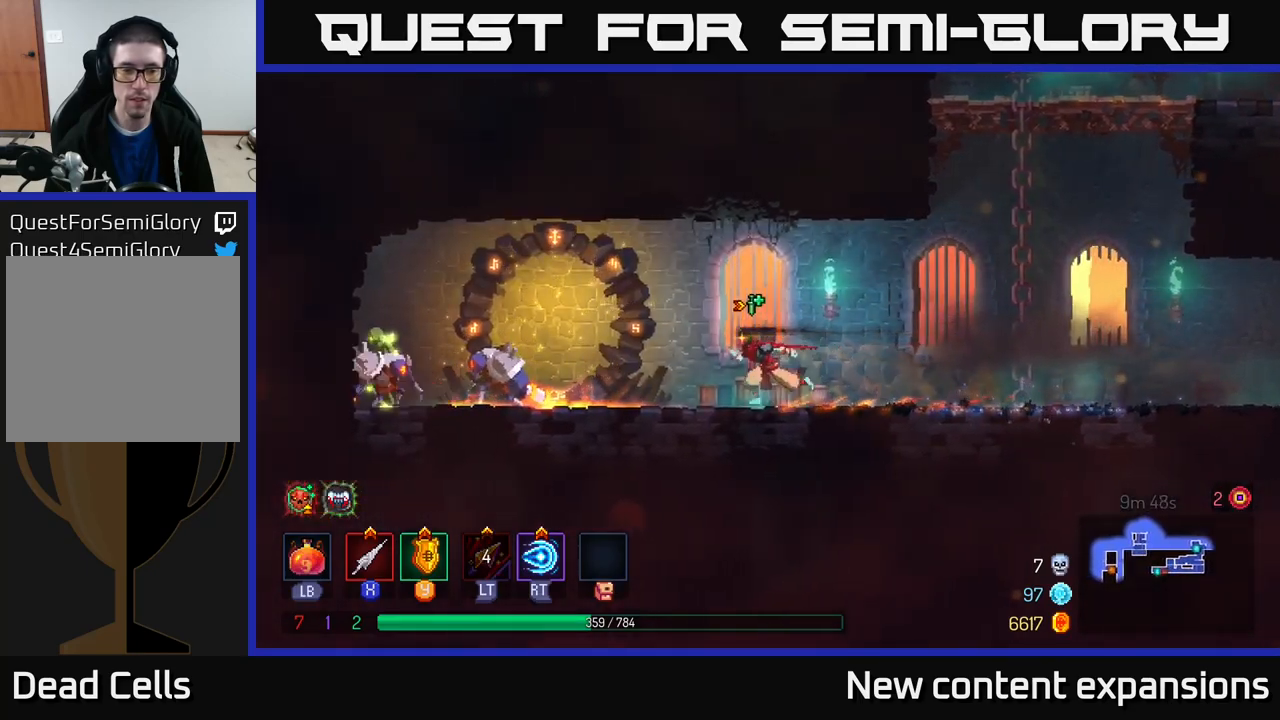
{"buttons": ["X"], "left_stick": "left", "right_stick": "center", "events": [[133, "R2", "down"], [216, "R2", "up"], [483, "X", "down"]]}
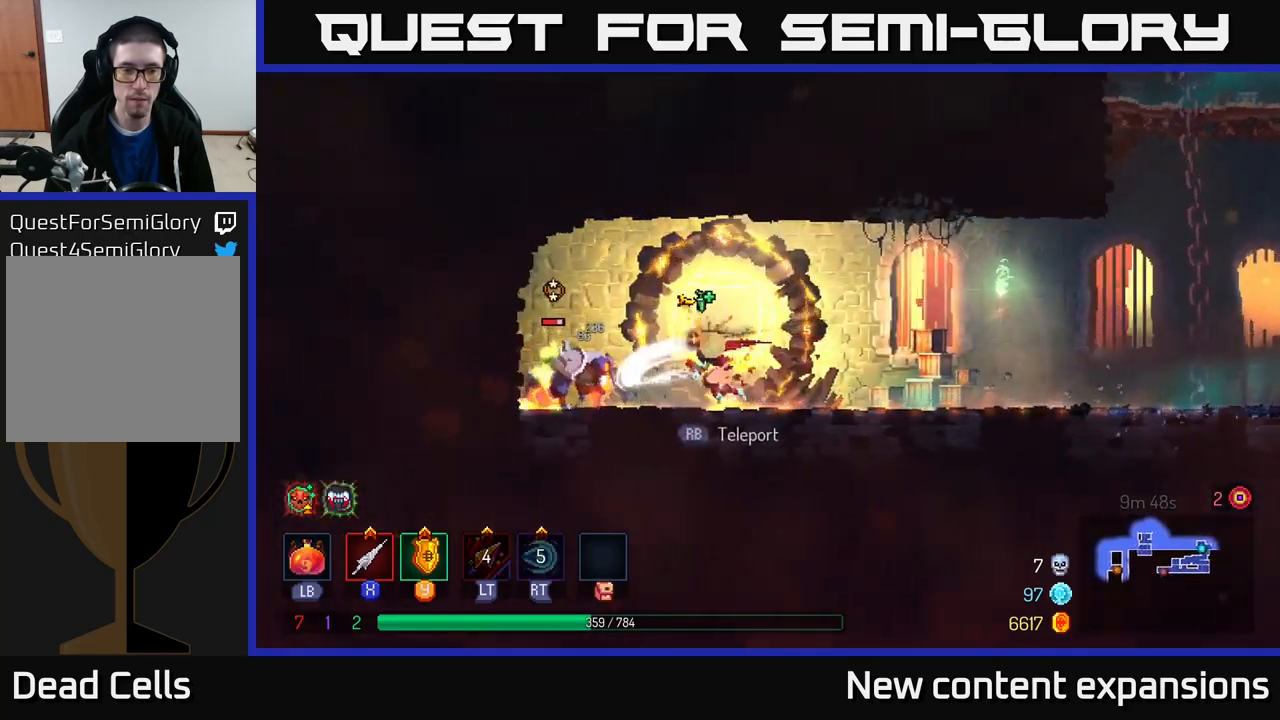
{"buttons": ["X"], "left_stick": "center", "right_stick": "center", "events": [[100, "X", "up"], [266, "left_stick", "center"], [283, "X", "down"], [383, "X", "up"], [433, "X", "down"]]}
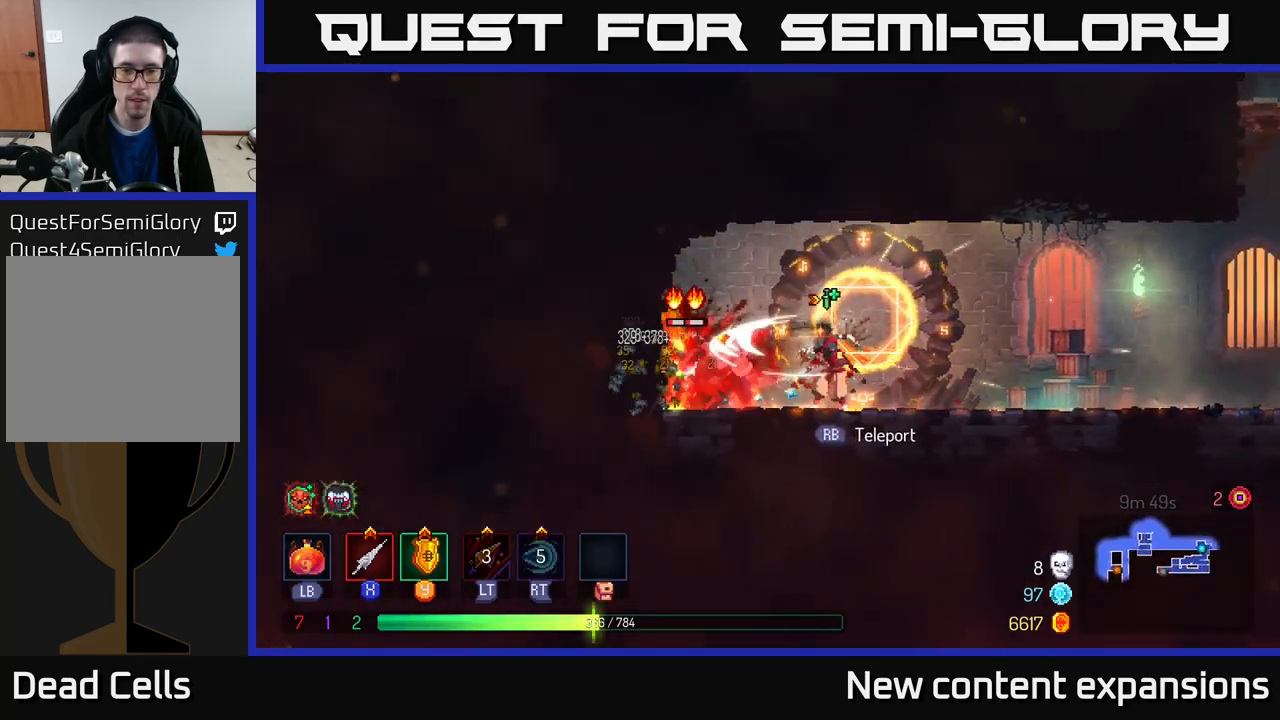
{"buttons": [], "left_stick": "right", "right_stick": "center", "events": [[16, "X", "up"], [83, "X", "down"], [200, "X", "up"], [283, "X", "down"], [300, "left_stick", "left"], [366, "X", "up"], [466, "left_stick", "right"]]}
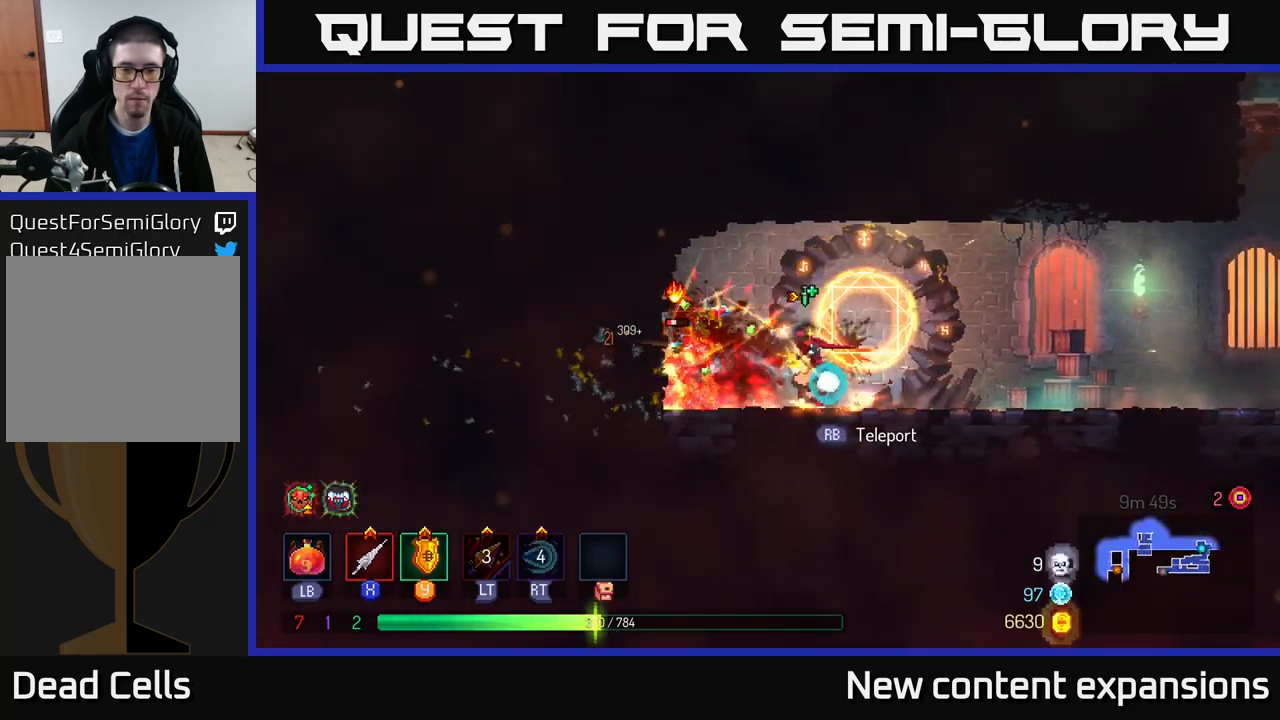
{"buttons": [], "left_stick": "right", "right_stick": "center", "events": [[66, "B", "down"], [183, "B", "up"]]}
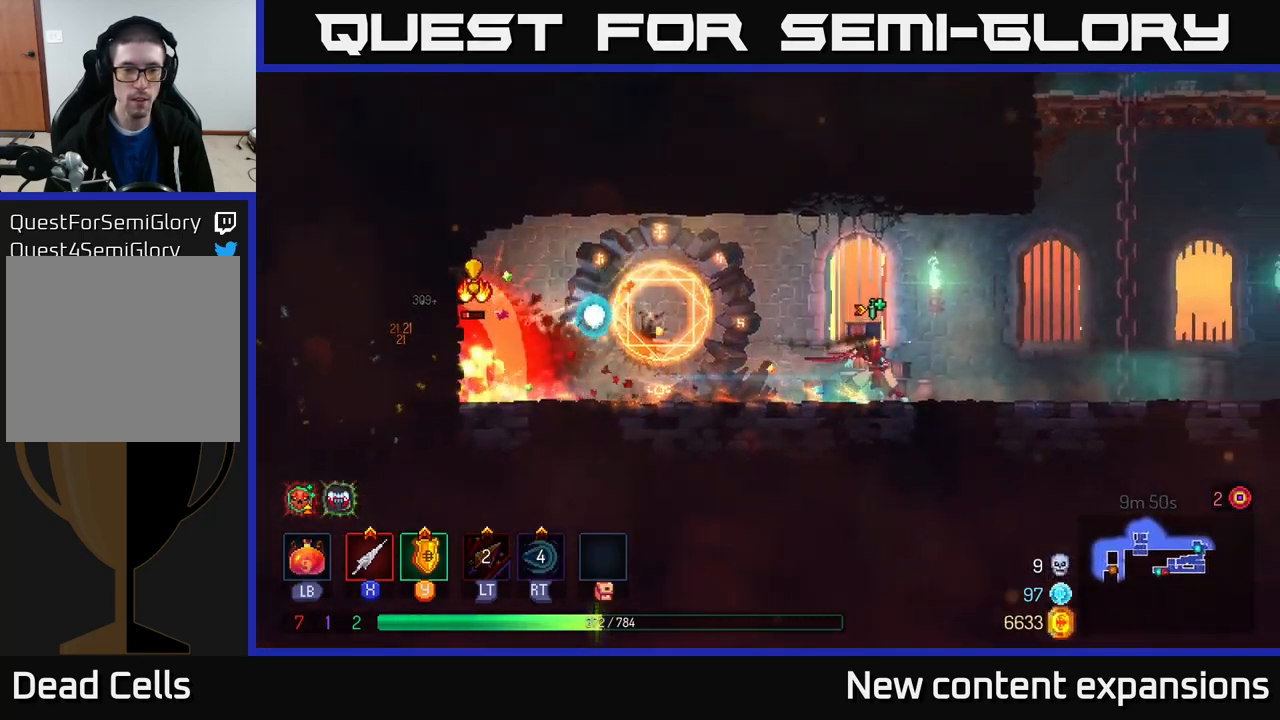
{"buttons": [], "left_stick": "left", "right_stick": "center", "events": [[200, "left_stick", "up"], [250, "left_stick", "left"]]}
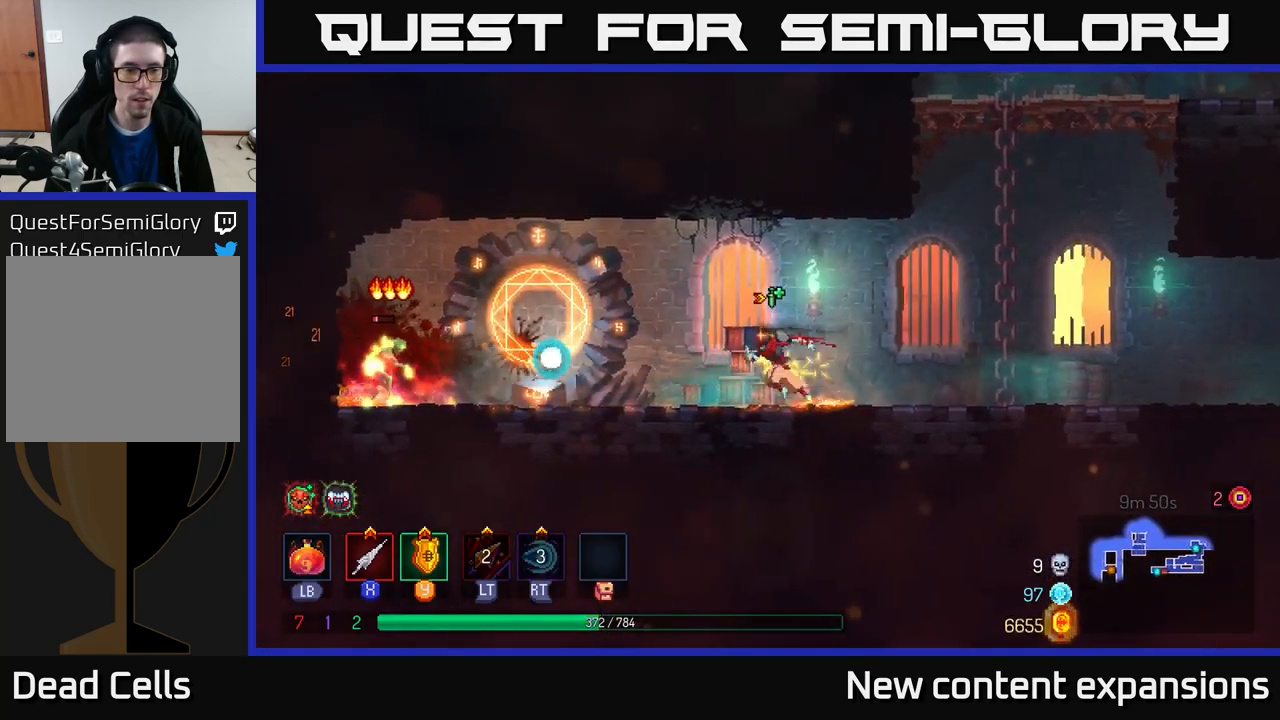
{"buttons": [], "left_stick": "center", "right_stick": "center", "events": [[400, "X", "down"], [450, "X", "up"], [483, "left_stick", "center"]]}
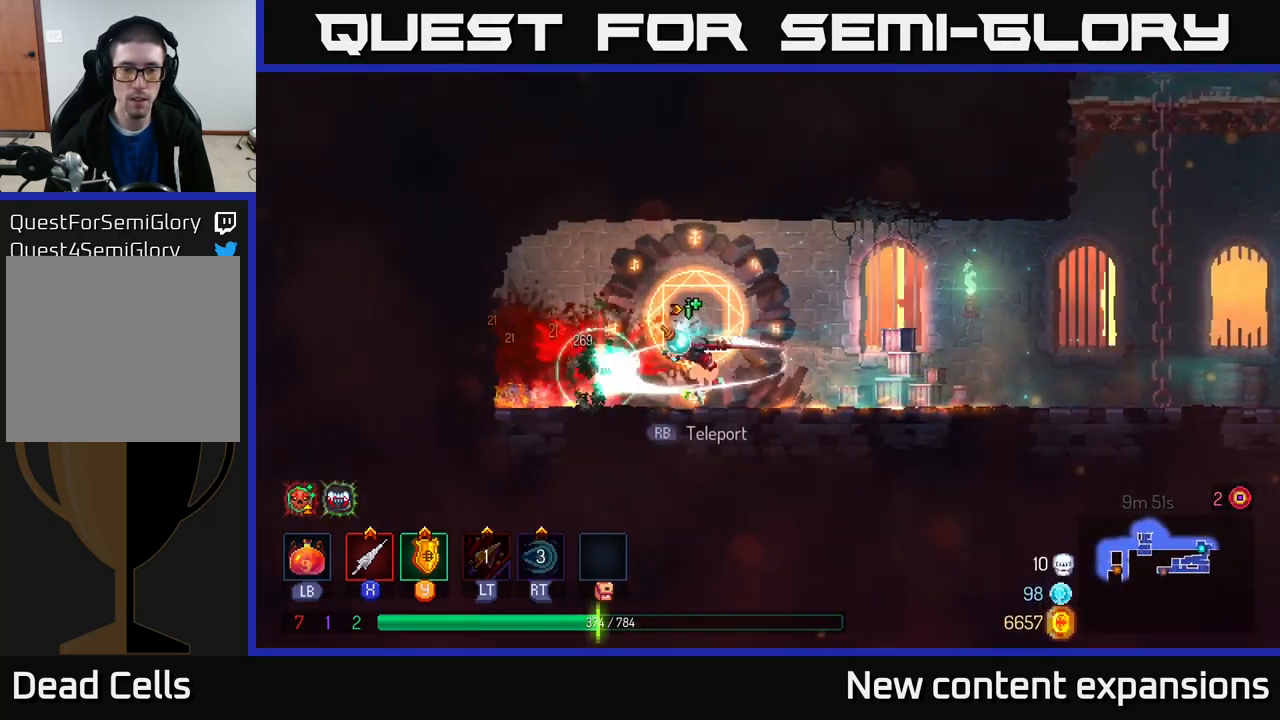
{"buttons": [], "left_stick": "right", "right_stick": "center", "events": [[116, "left_stick", "right"], [333, "B", "down"], [416, "B", "up"]]}
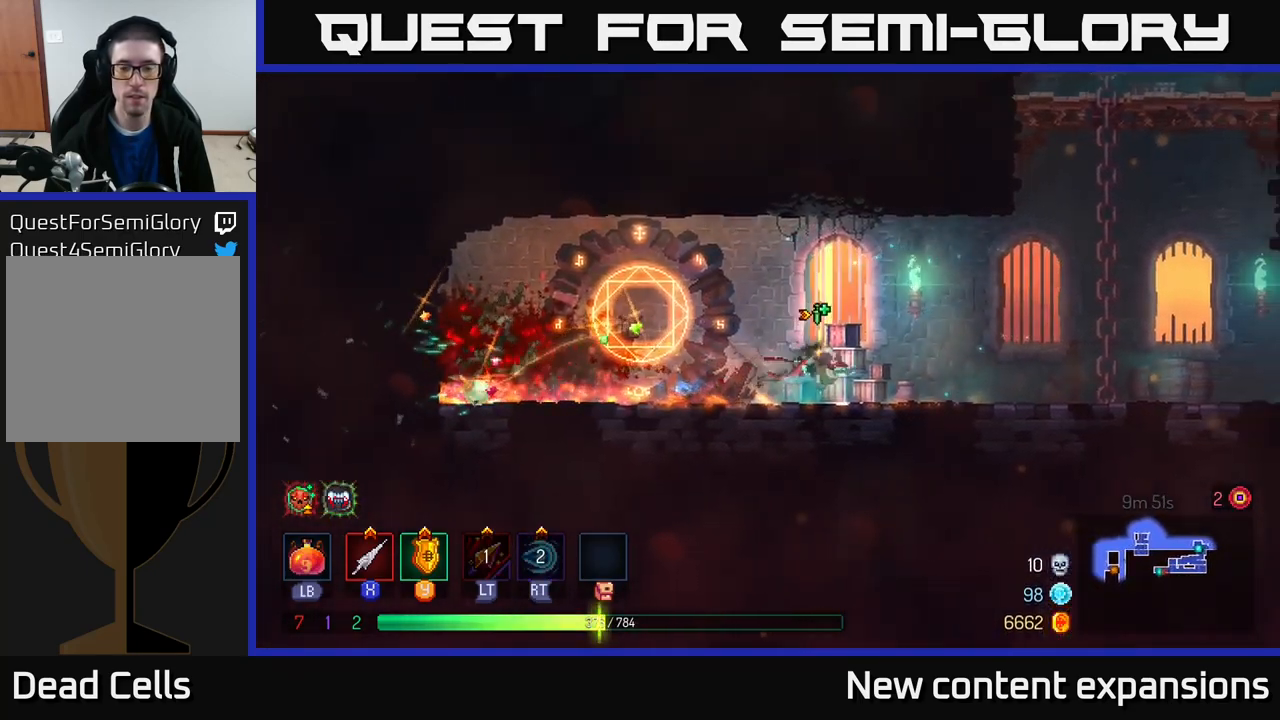
{"buttons": ["SELECT"], "left_stick": "center", "right_stick": "center", "events": [[383, "left_stick", "center"], [500, "SELECT", "down"]]}
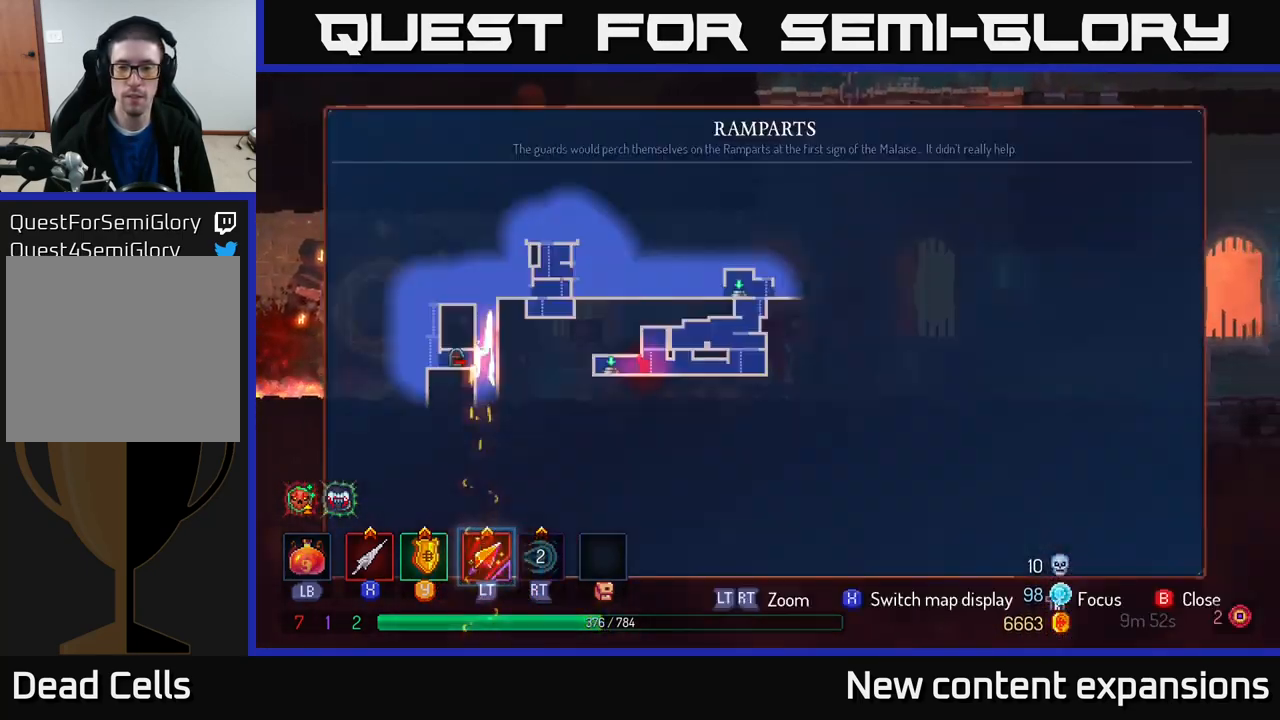
{"buttons": [], "left_stick": "center", "right_stick": "center", "events": [[150, "SELECT", "up"]]}
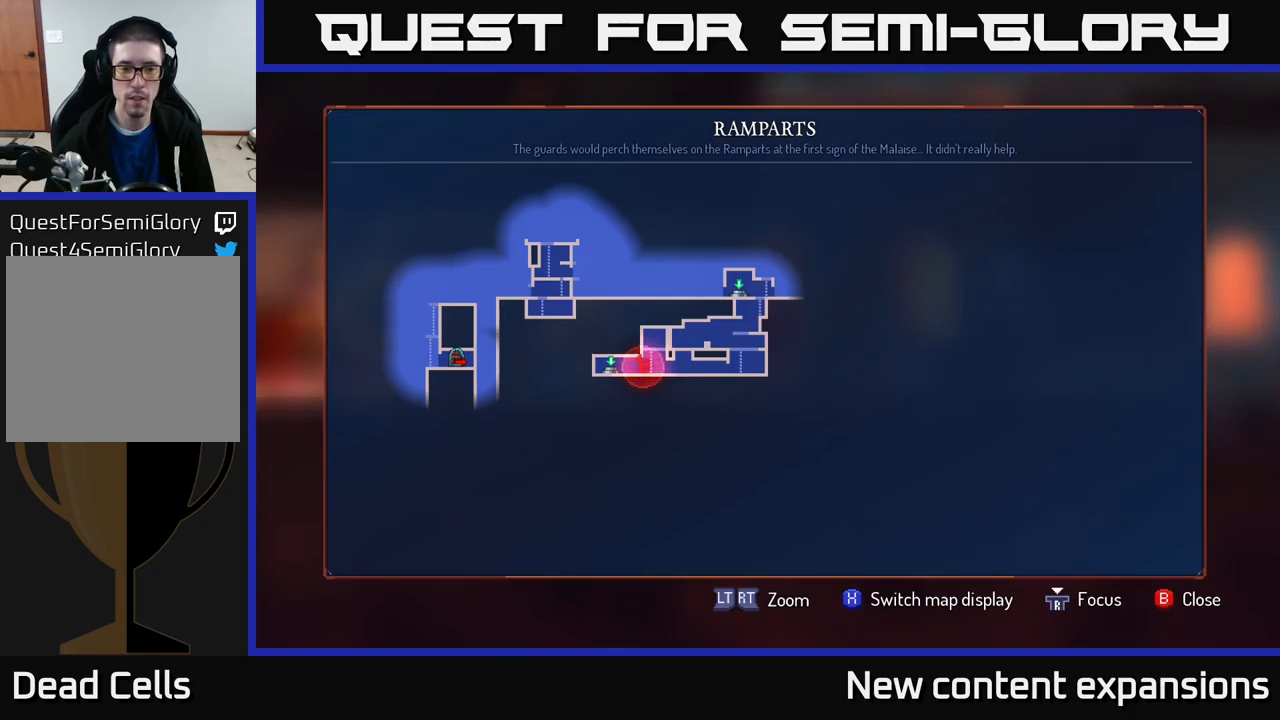
{"buttons": [], "left_stick": "left", "right_stick": "center", "events": [[383, "SELECT", "down"], [467, "SELECT", "up"], [500, "left_stick", "left"]]}
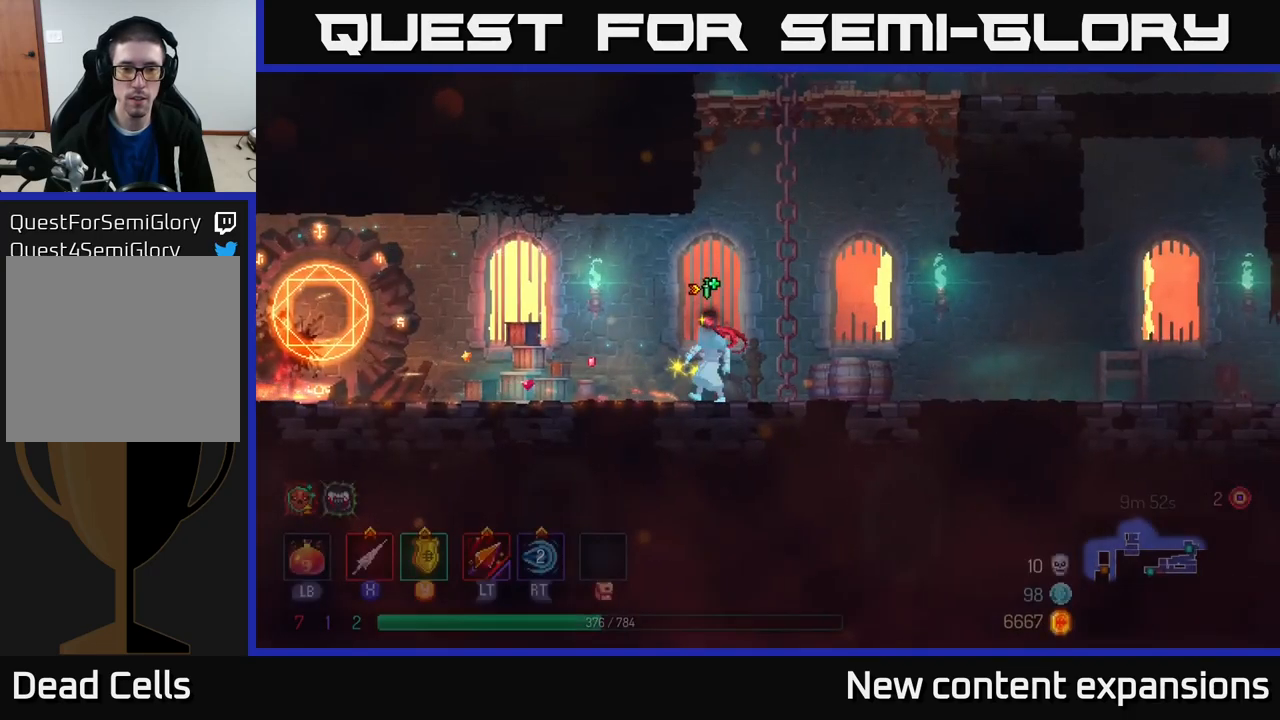
{"buttons": [], "left_stick": "left", "right_stick": "center", "events": [[183, "B", "down"], [283, "B", "up"]]}
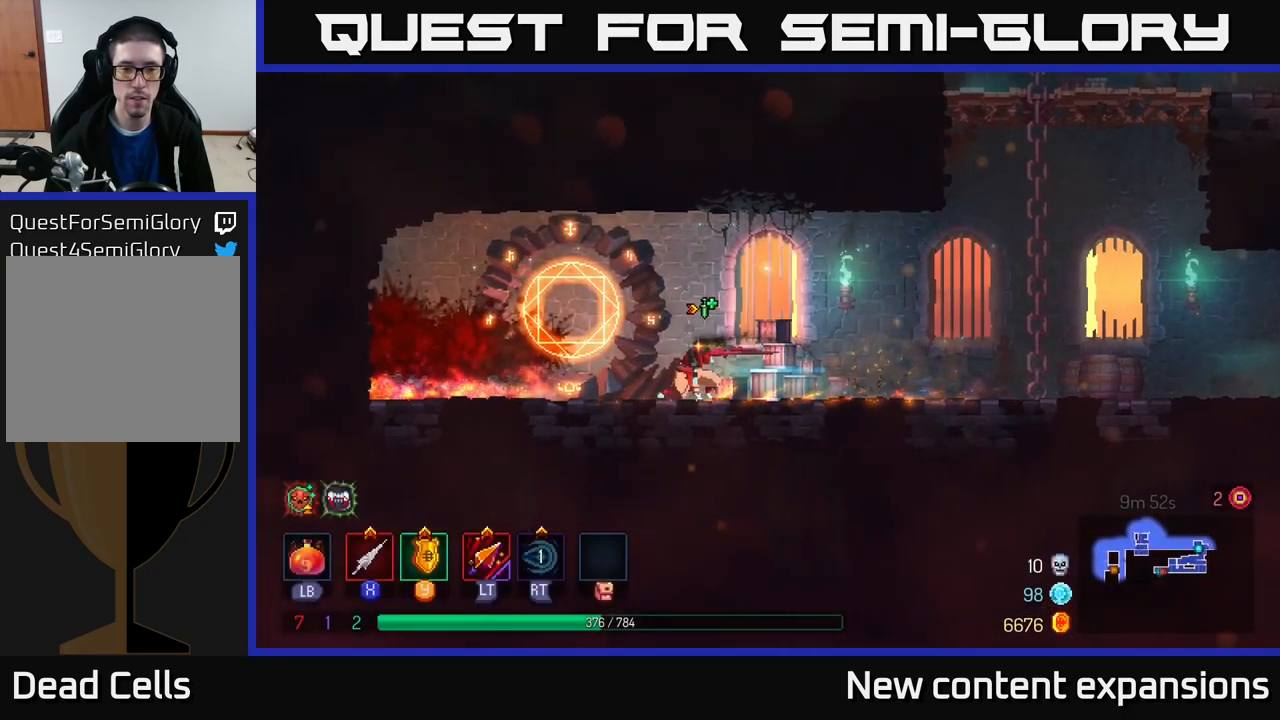
{"buttons": [], "left_stick": "right", "right_stick": "center", "events": [[167, "R1", "down"], [183, "left_stick", "center"], [233, "R1", "up"], [467, "left_stick", "right"]]}